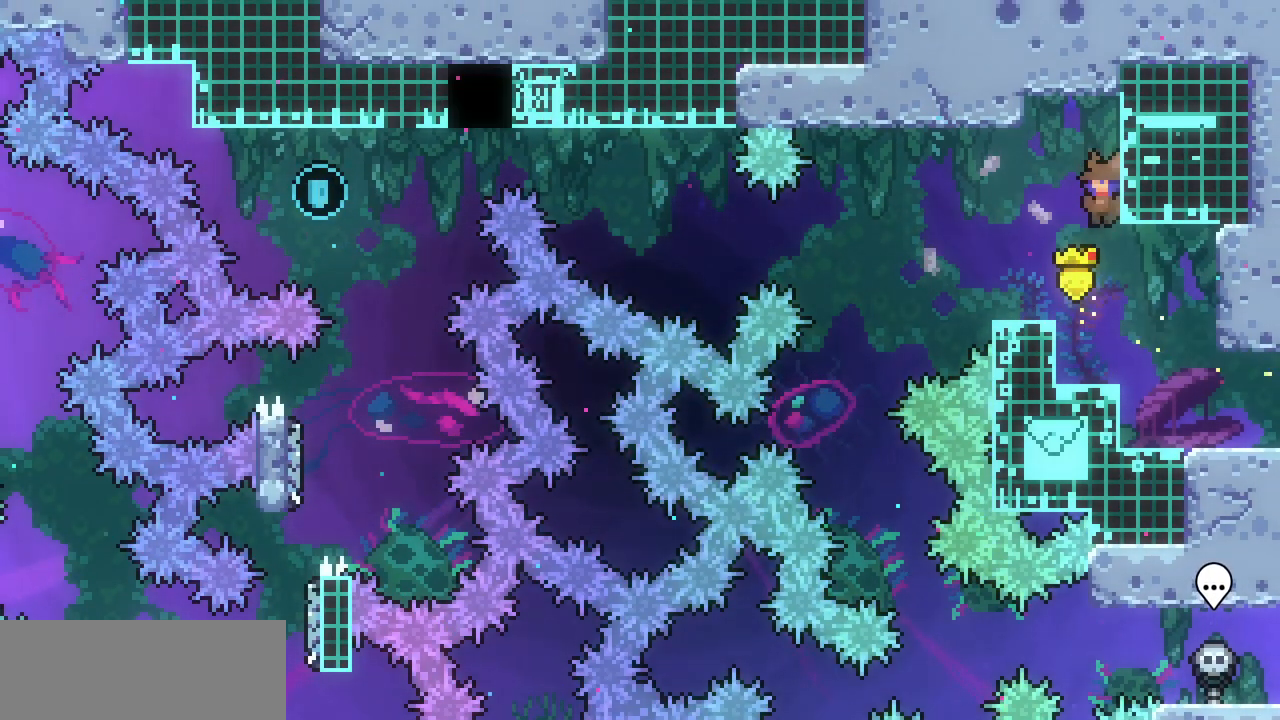
Gameplay with keyboard; each line is a JSON object with the keys held at the frame after it. "events" lists presses ("down") and releases ("up") of "c", "down", "escape", "left", "return", "right", "shift", "up", "x" and "z" between this image and that frame as [ms after this image, input, new state], when the widget could be followed in between. No other keys are recorded. Mouse input is not recorded.
{"keys": ["left", "up", "z"], "events": [[33, "c", "down"], [133, "c", "up"], [233, "down", "up"], [233, "z", "down"], [367, "up", "down"]]}
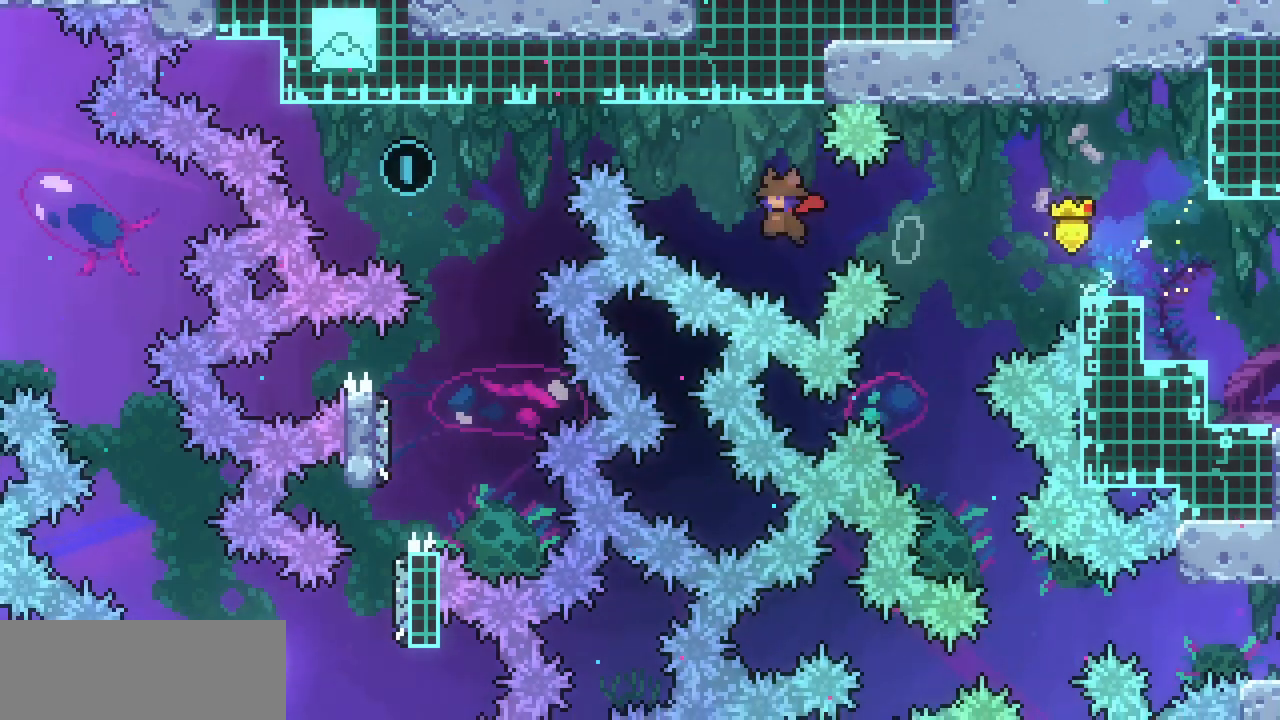
{"keys": ["left"], "events": [[67, "c", "down"], [67, "z", "up"], [233, "c", "up"], [333, "up", "up"]]}
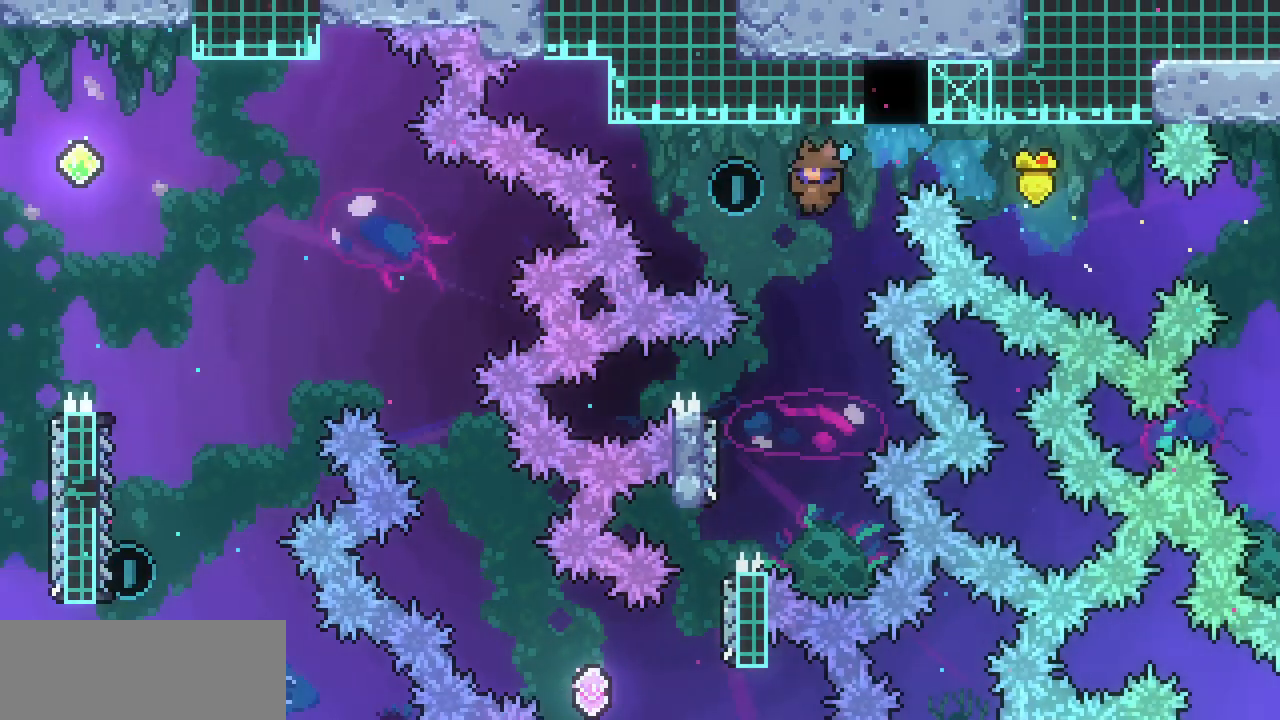
{"keys": ["down", "left"], "events": [[33, "left", "up"], [167, "down", "down"], [167, "left", "down"]]}
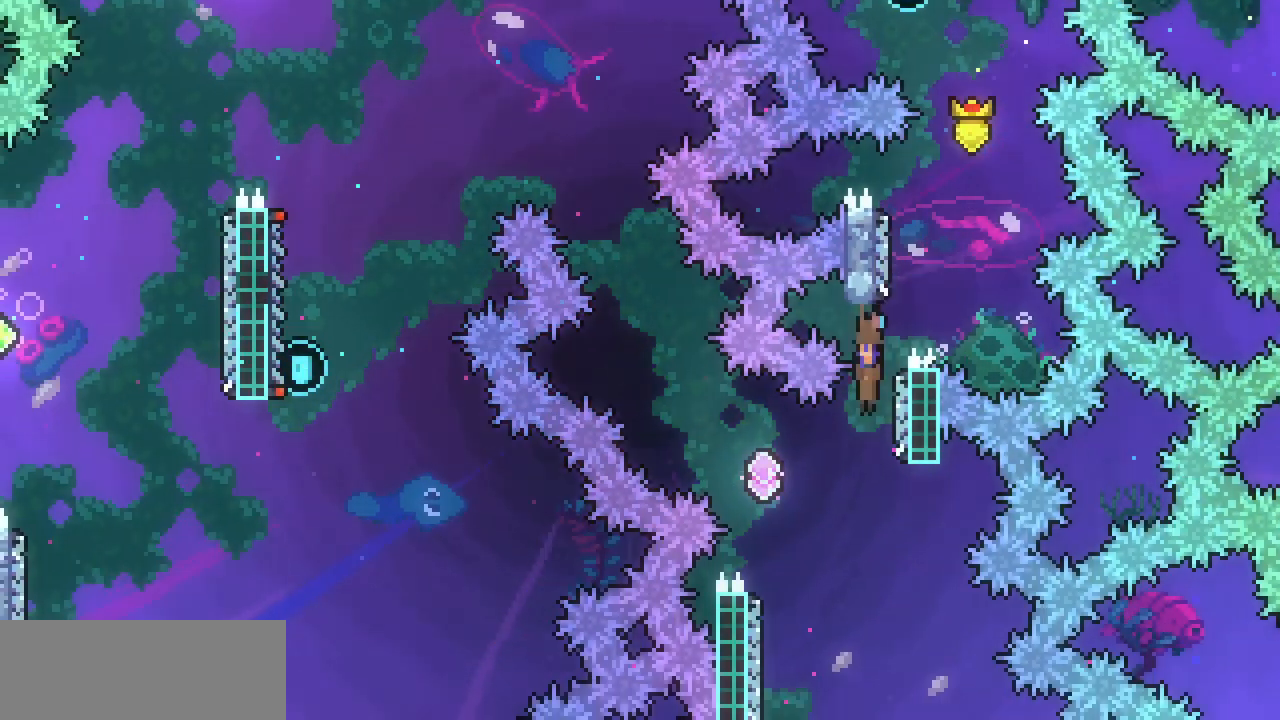
{"keys": ["left", "z"], "events": [[300, "down", "up"], [367, "left", "up"], [367, "z", "down"], [400, "left", "down"]]}
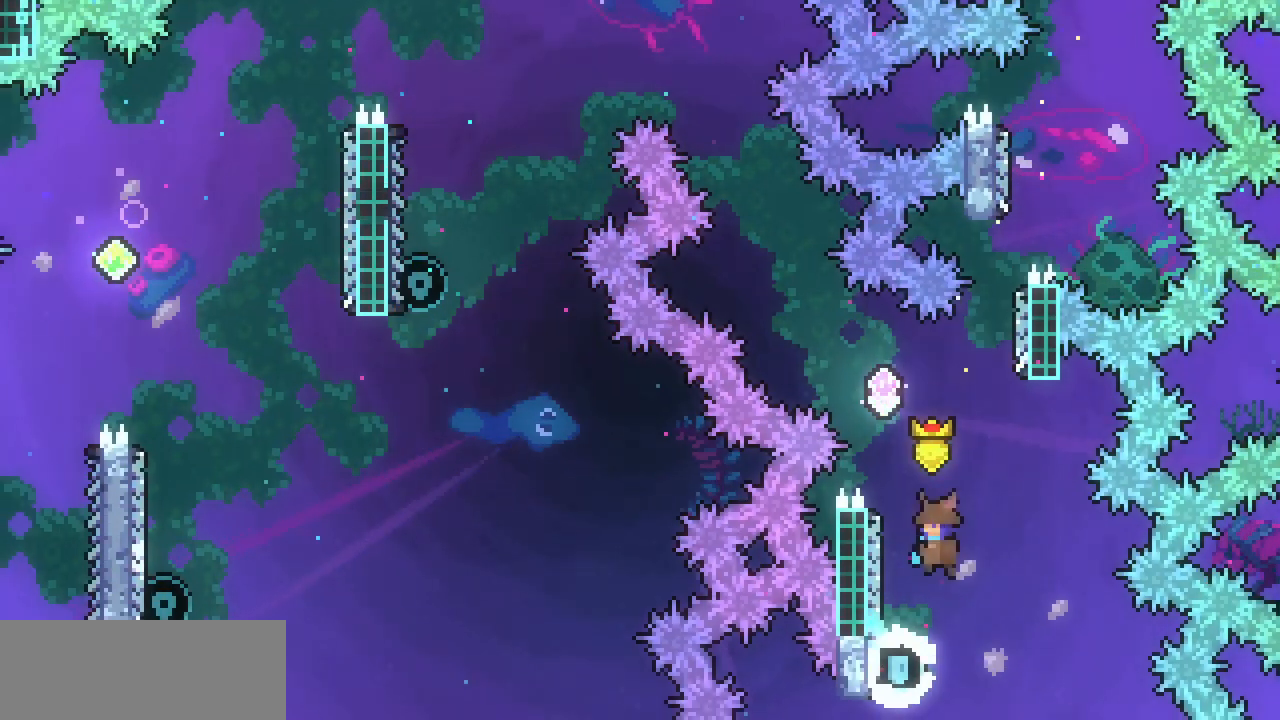
{"keys": ["left", "z"], "events": [[233, "z", "up"], [333, "left", "up"], [333, "z", "down"], [367, "left", "down"]]}
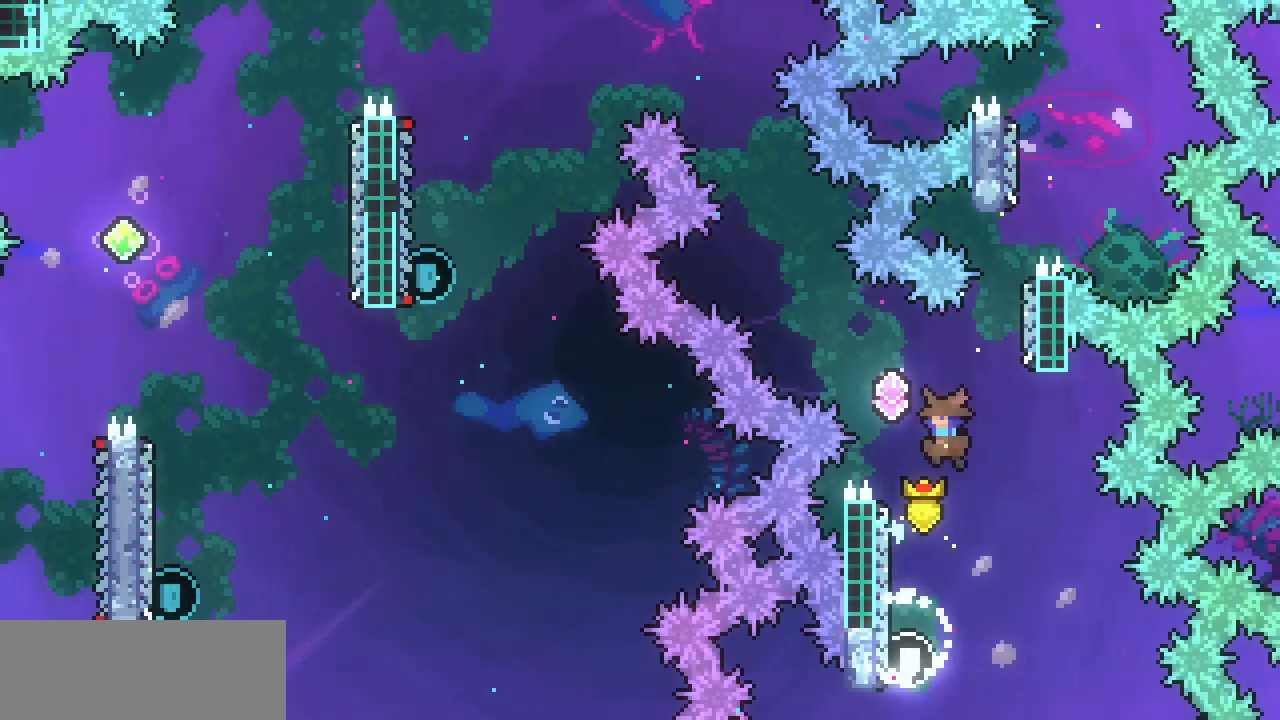
{"keys": ["left", "z"], "events": [[167, "left", "up"], [433, "left", "down"]]}
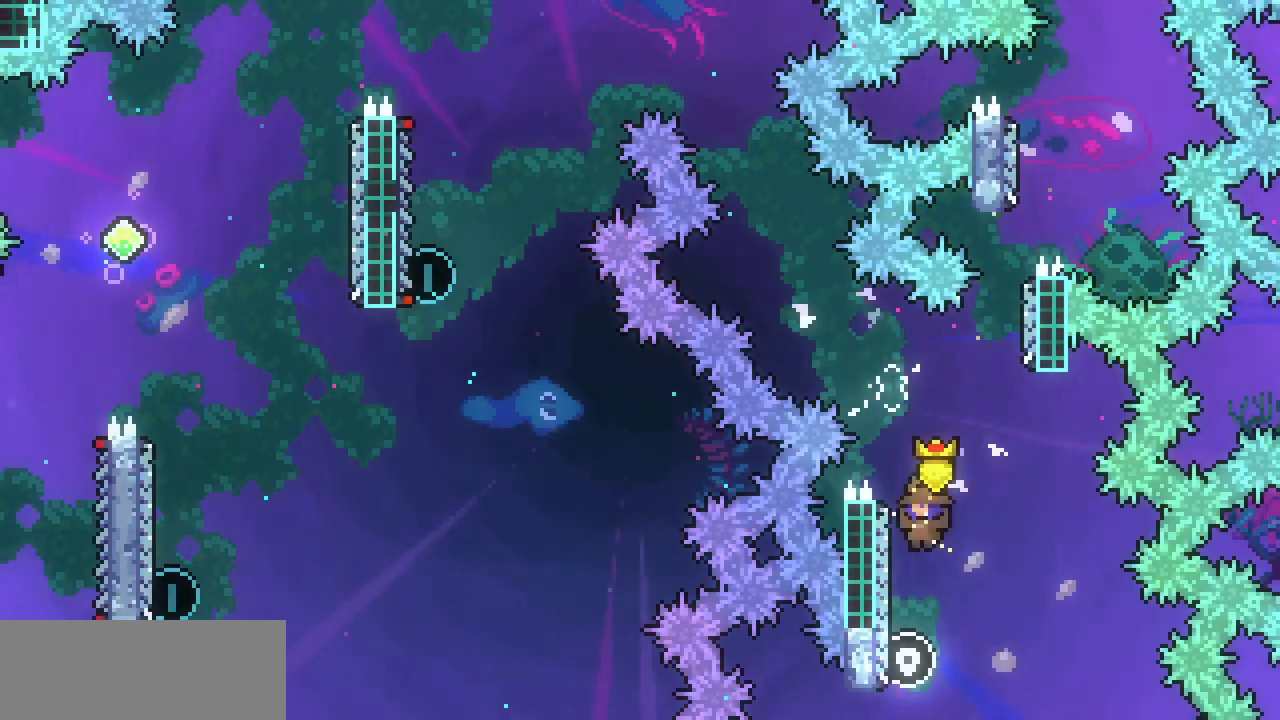
{"keys": ["left", "z"], "events": [[33, "z", "up"], [133, "left", "up"], [233, "z", "down"], [400, "left", "down"]]}
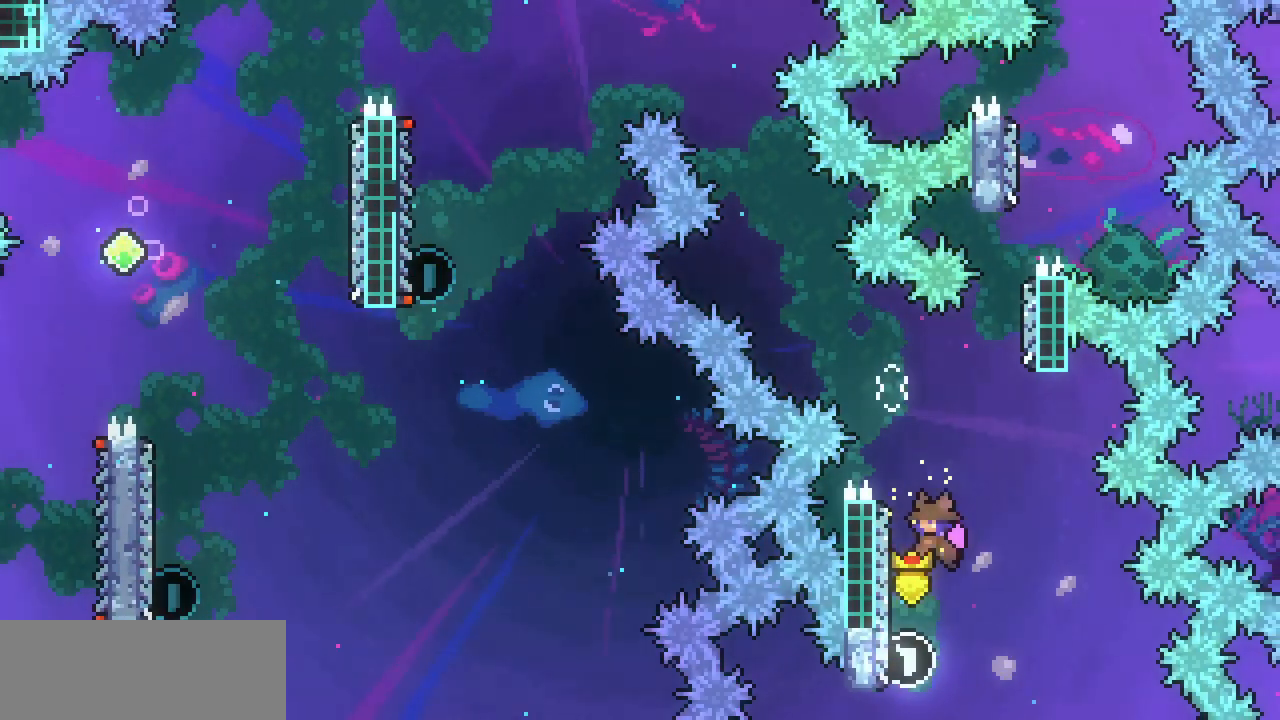
{"keys": ["left", "z"], "events": [[100, "z", "up"], [133, "left", "up"], [200, "z", "down"], [467, "left", "down"]]}
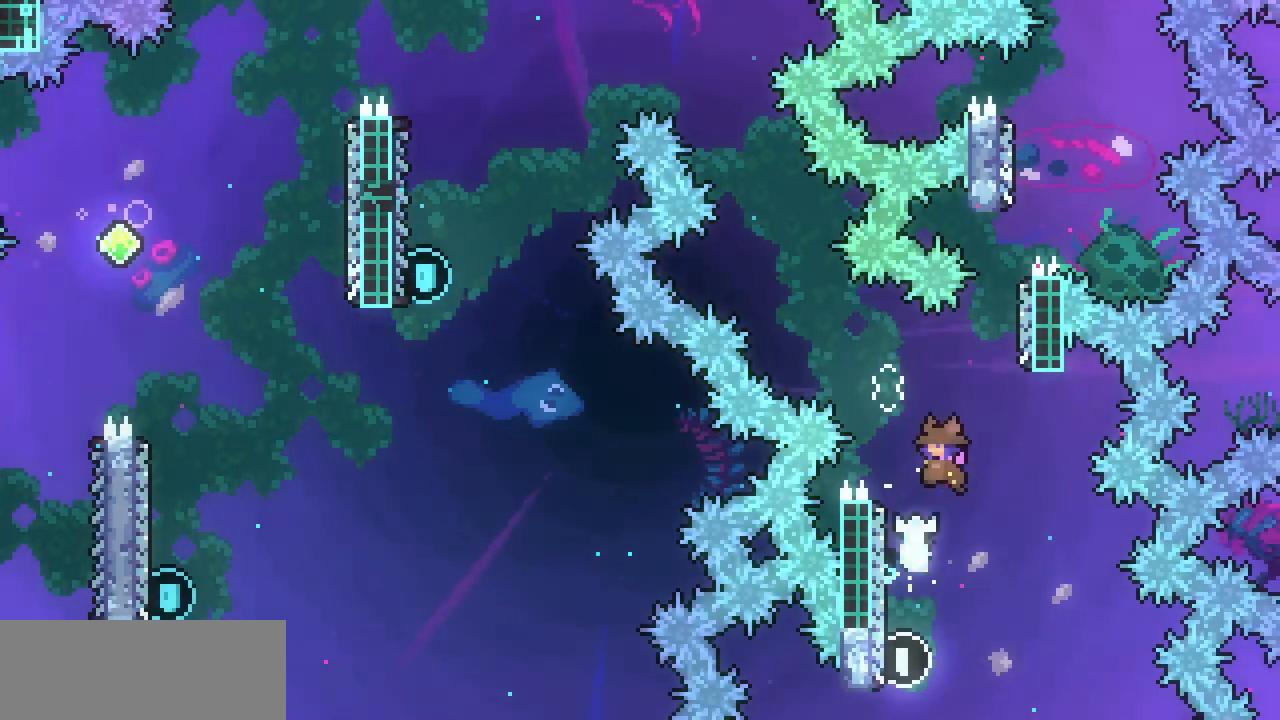
{"keys": ["up", "z"], "events": [[100, "z", "up"], [200, "left", "up"], [200, "right", "down"], [200, "z", "down"], [433, "up", "down"], [500, "right", "up"]]}
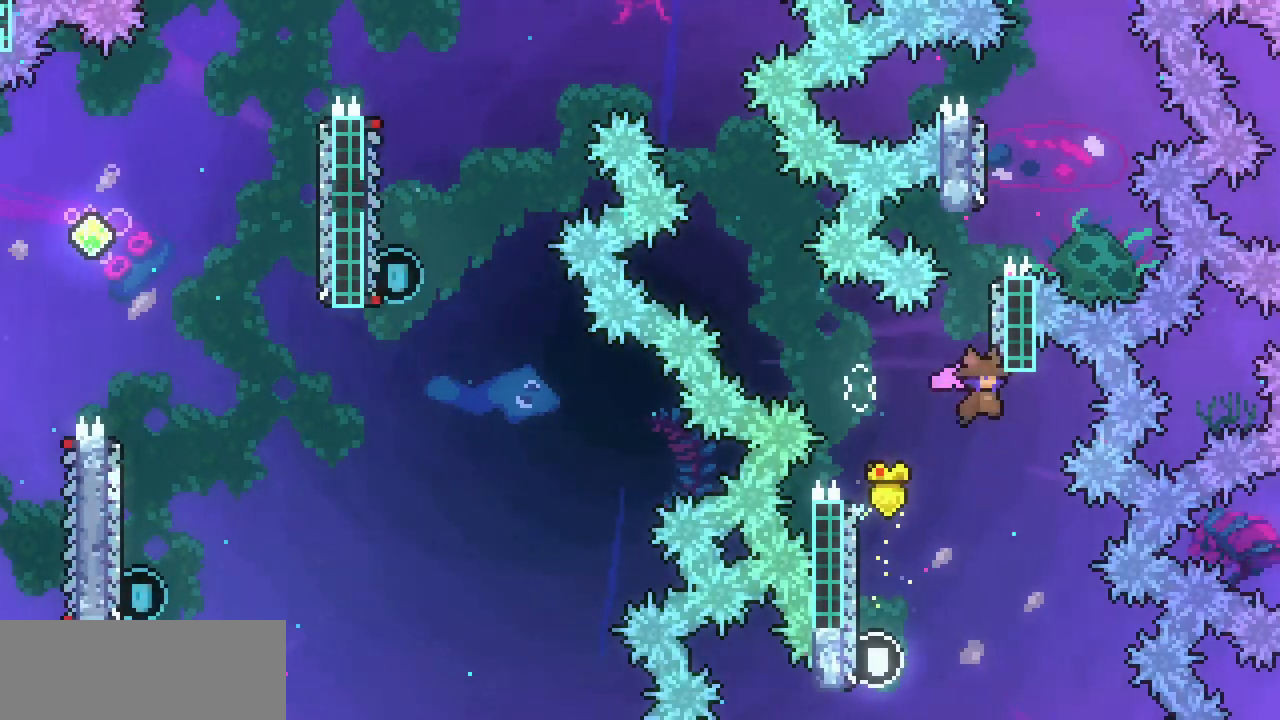
{"keys": ["z"], "events": [[33, "z", "up"], [67, "c", "down"], [233, "c", "up"], [333, "up", "up"], [367, "z", "down"]]}
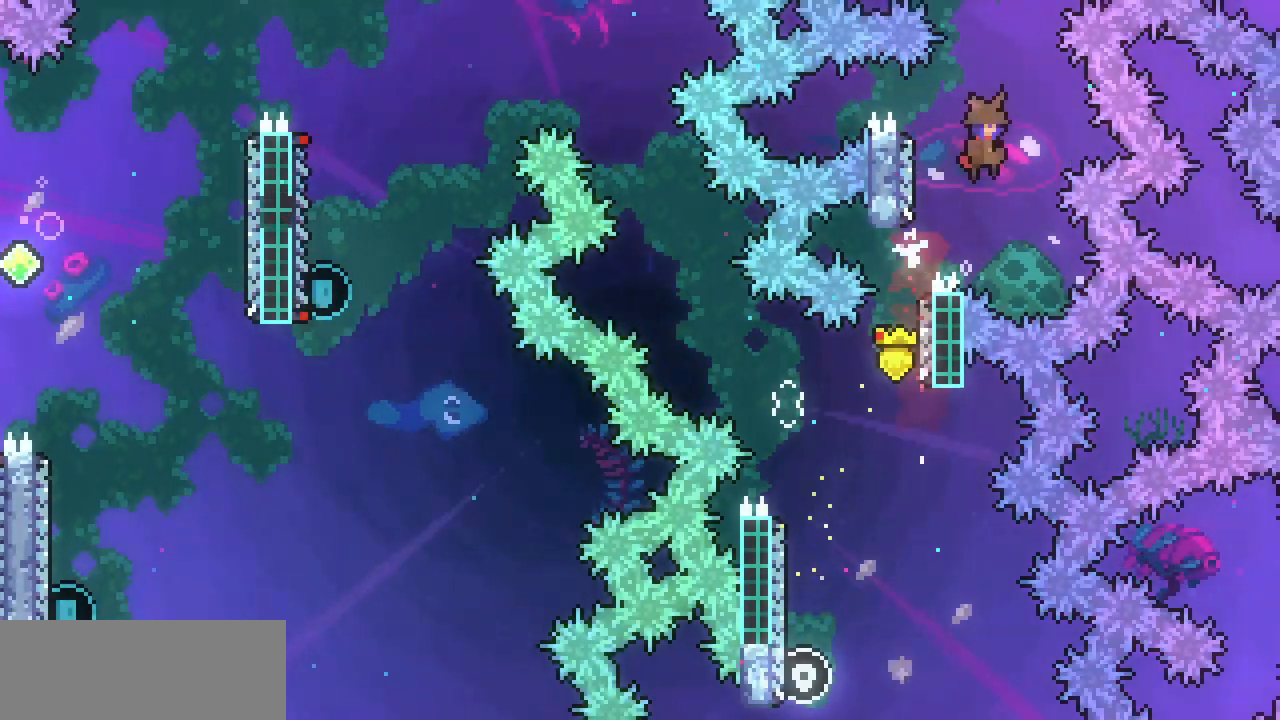
{"keys": ["c", "up"], "events": [[133, "left", "down"], [200, "up", "down"], [300, "left", "up"], [333, "z", "up"], [367, "c", "down"]]}
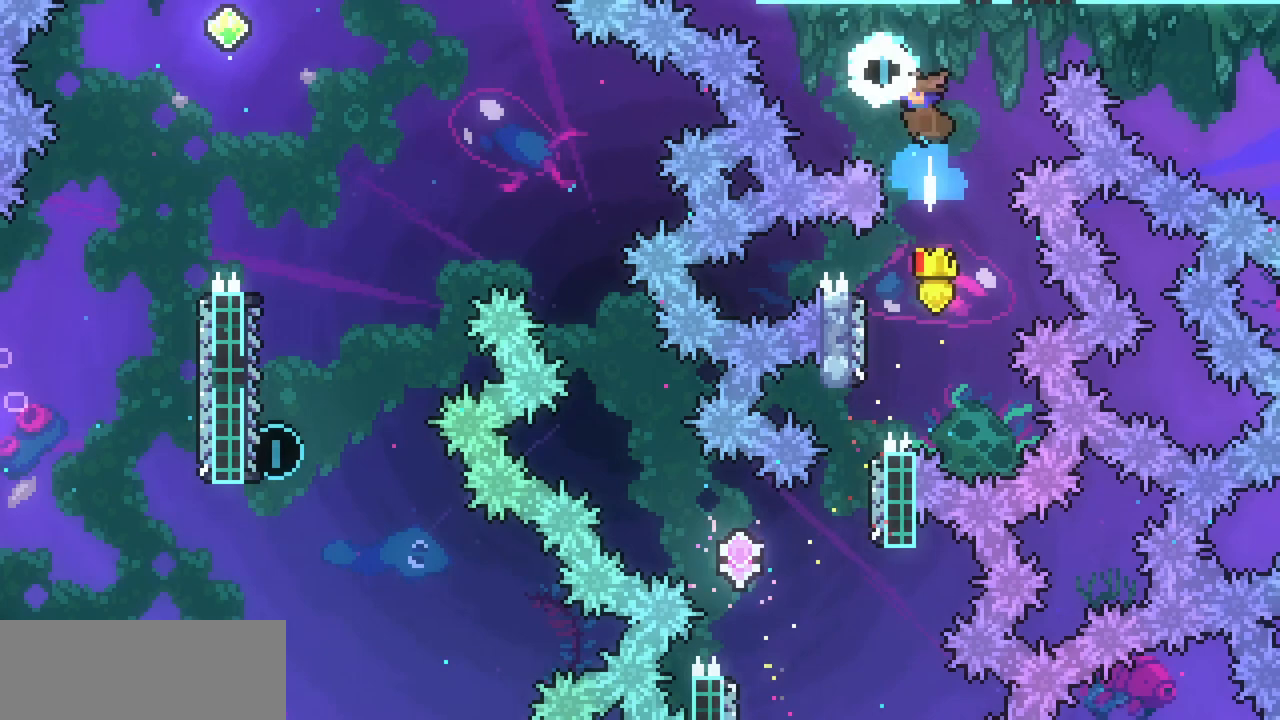
{"keys": ["down", "left"], "events": [[33, "c", "up"], [167, "up", "up"], [500, "down", "down"], [500, "left", "down"]]}
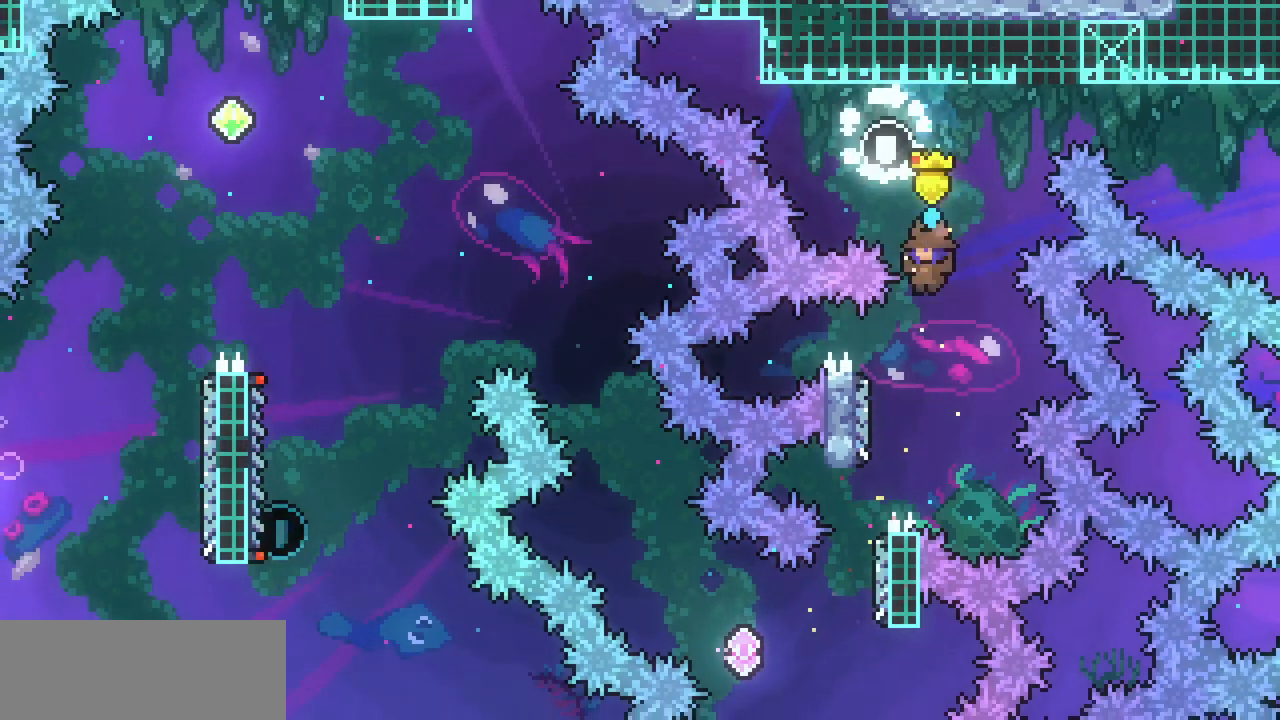
{"keys": ["down", "left"], "events": []}
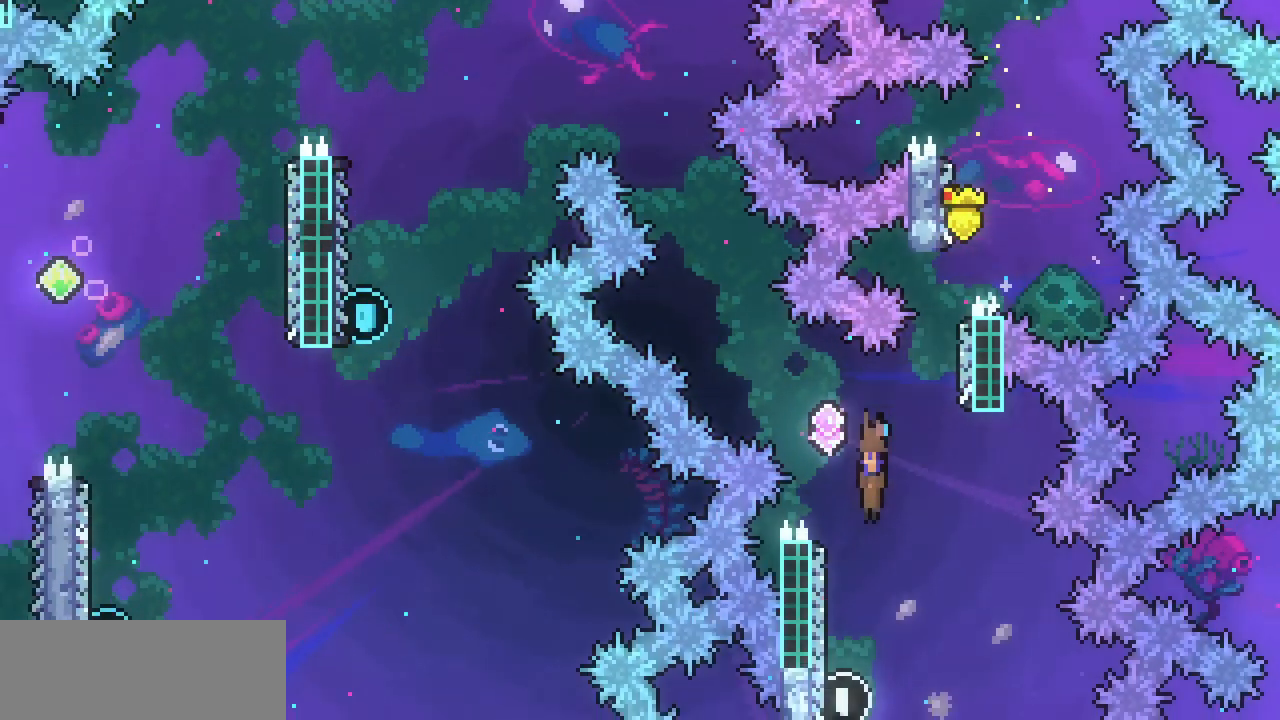
{"keys": ["left"], "events": [[100, "down", "up"], [133, "left", "up"], [133, "z", "down"], [233, "left", "down"], [467, "z", "up"]]}
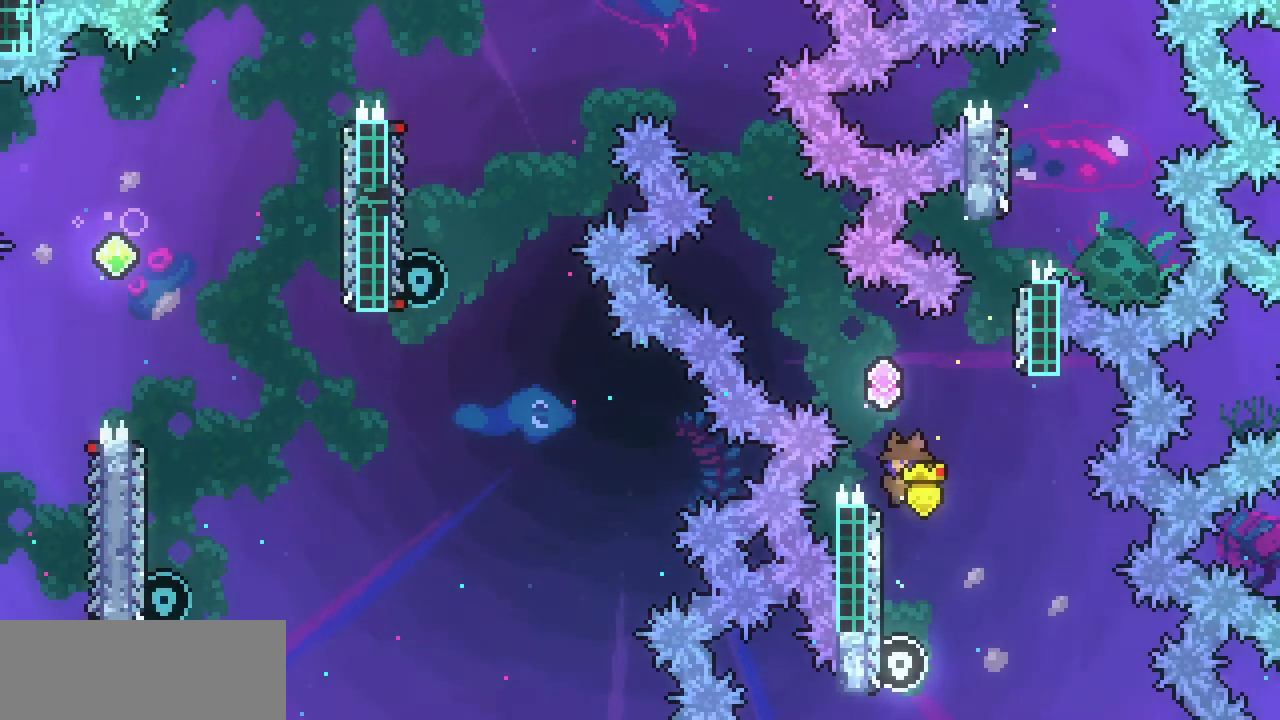
{"keys": ["left", "z"], "events": [[67, "left", "up"], [100, "z", "down"], [333, "left", "down"]]}
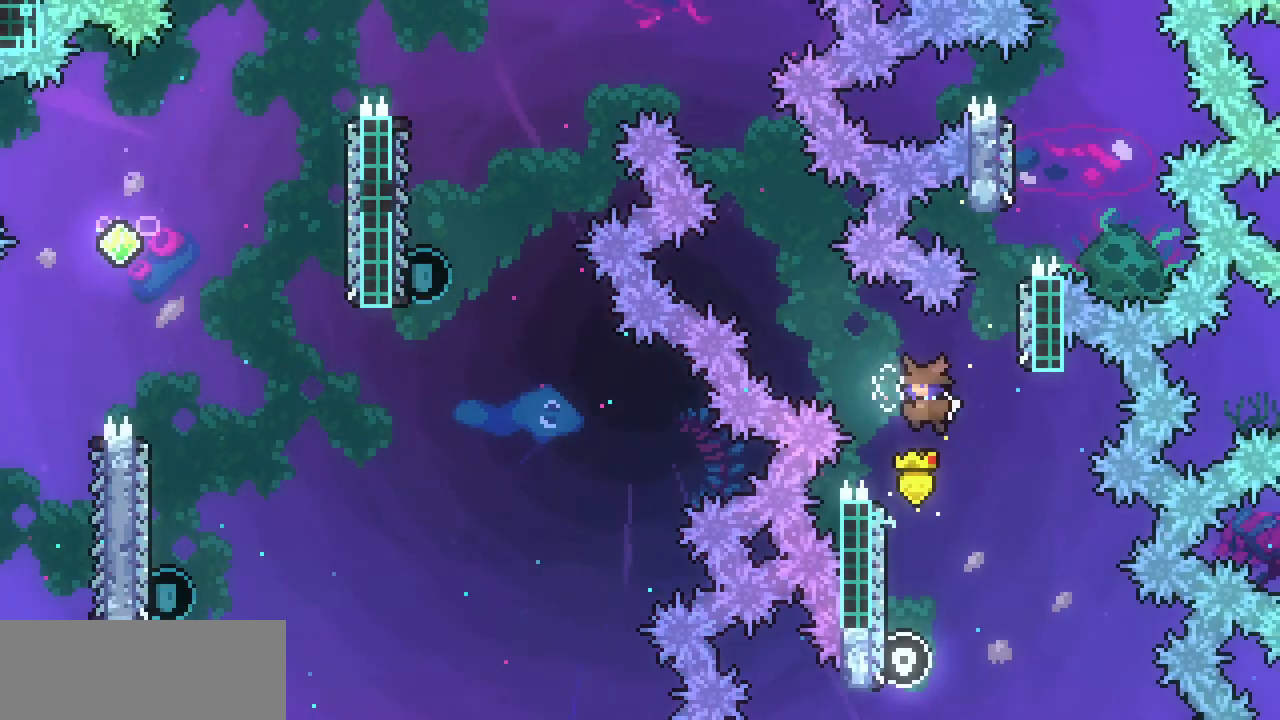
{"keys": [], "events": [[33, "left", "up"], [300, "left", "down"], [400, "z", "up"], [467, "left", "up"]]}
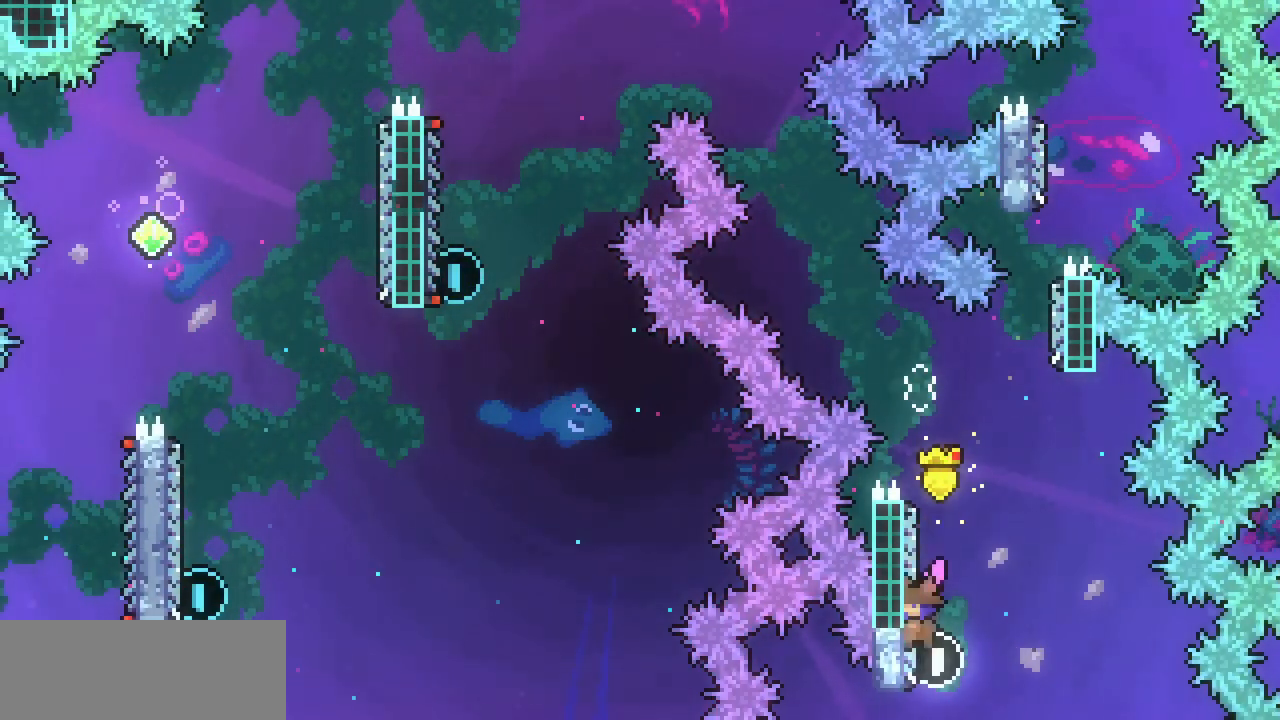
{"keys": ["left", "z"], "events": [[67, "z", "down"], [300, "left", "down"]]}
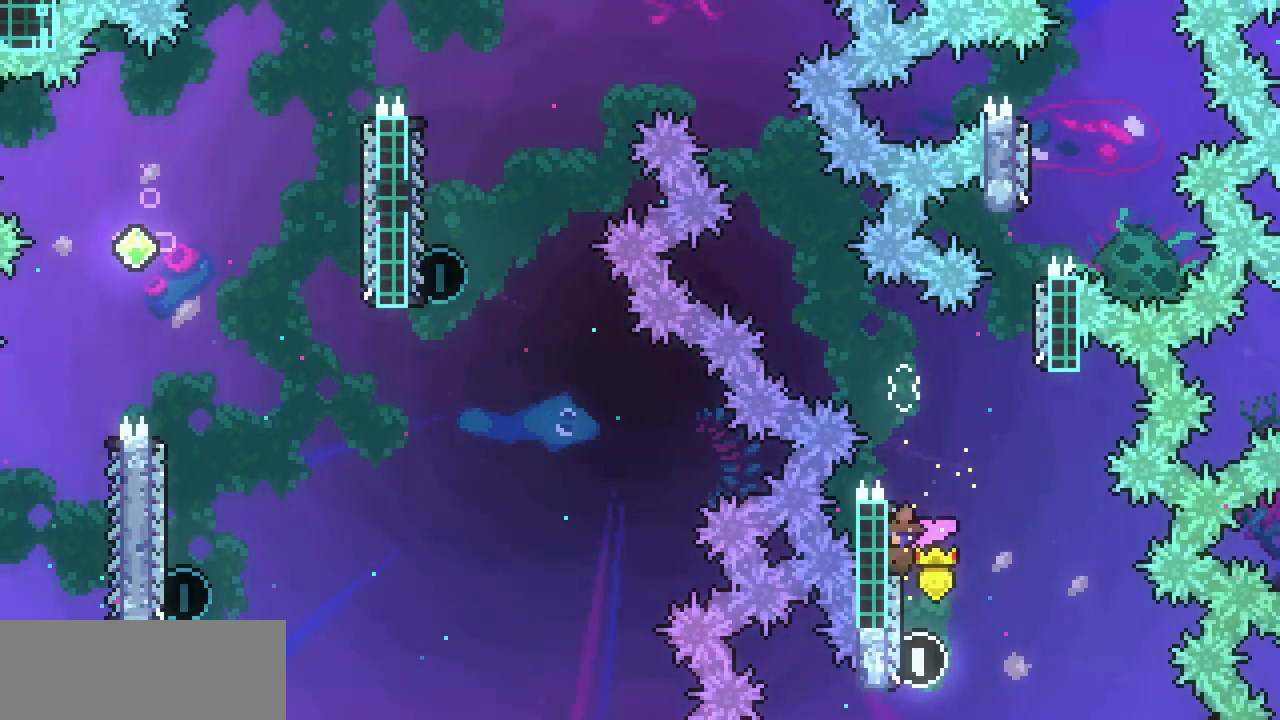
{"keys": ["left", "z"], "events": [[33, "left", "up"], [33, "z", "up"], [167, "z", "down"], [433, "left", "down"]]}
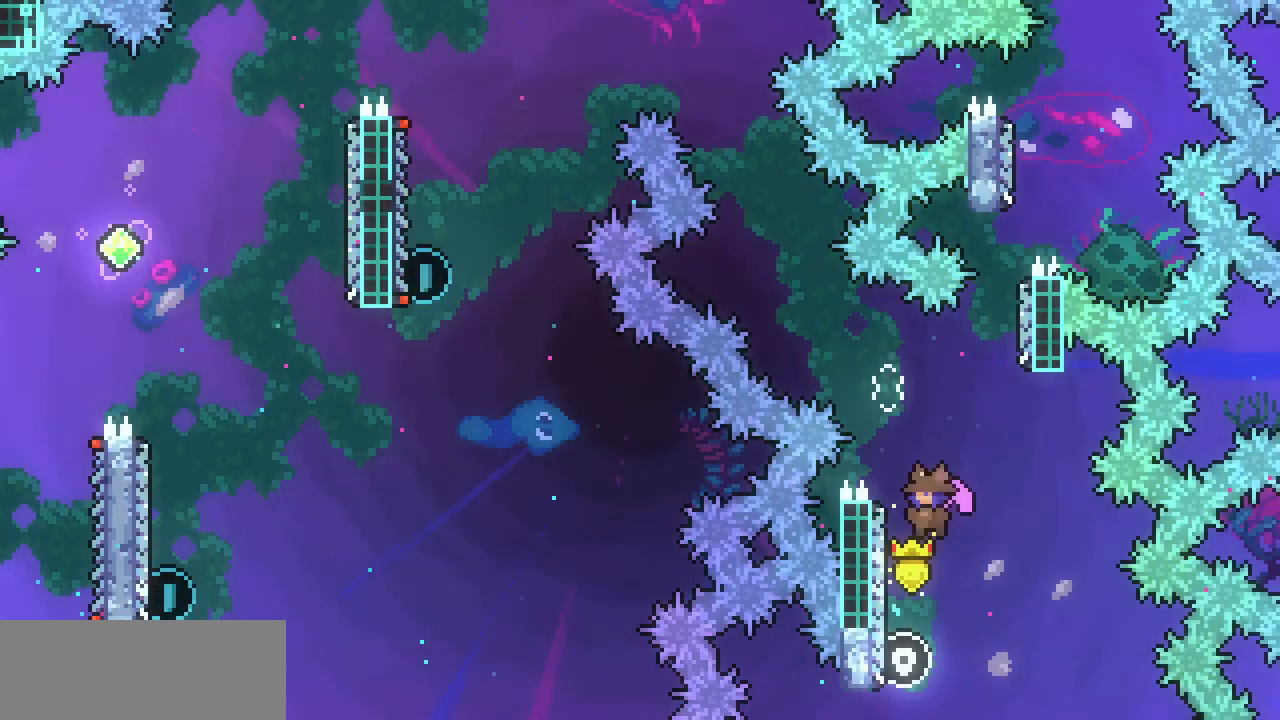
{"keys": ["z"], "events": [[133, "z", "up"], [167, "left", "up"], [267, "z", "down"]]}
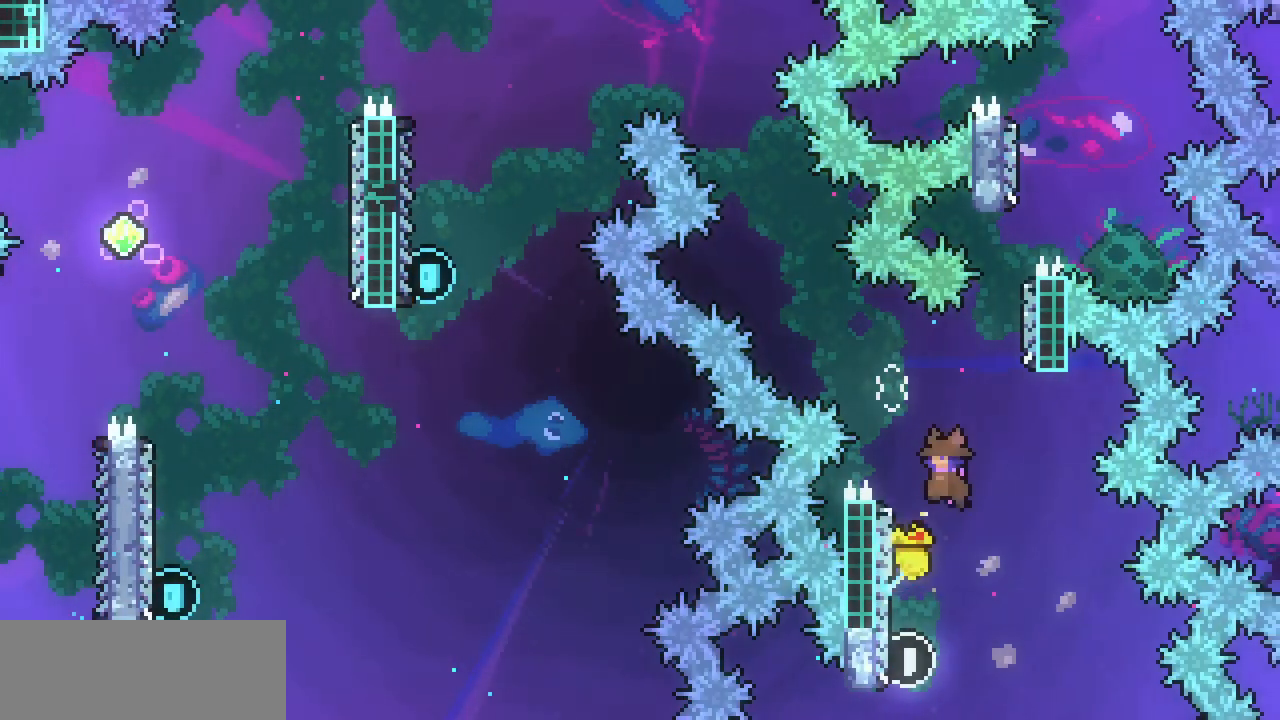
{"keys": ["left", "up", "z"], "events": [[67, "left", "down"], [200, "z", "up"], [300, "left", "up"], [300, "z", "down"], [367, "left", "down"], [367, "up", "down"]]}
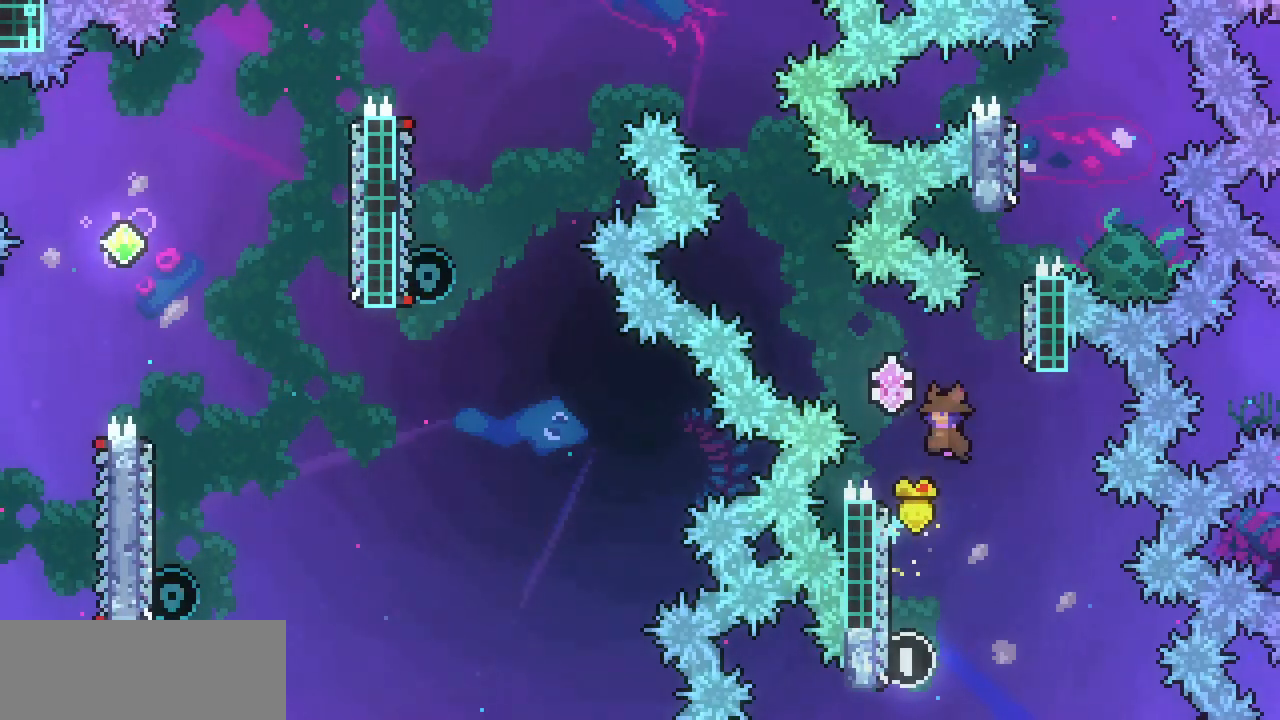
{"keys": ["left", "up"], "events": [[100, "z", "up"], [167, "c", "down"], [300, "c", "up"]]}
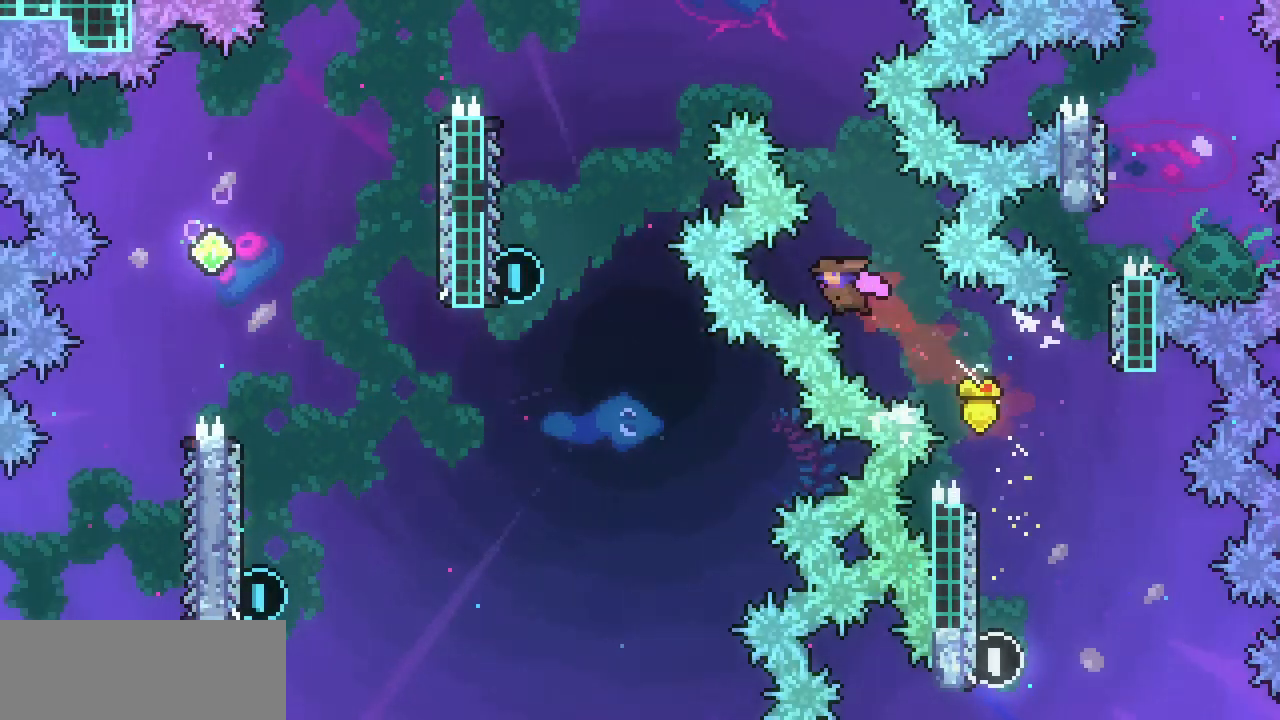
{"keys": ["c", "left", "up"], "events": [[33, "left", "up"], [67, "c", "down"], [233, "c", "up"], [400, "left", "down"], [467, "c", "down"]]}
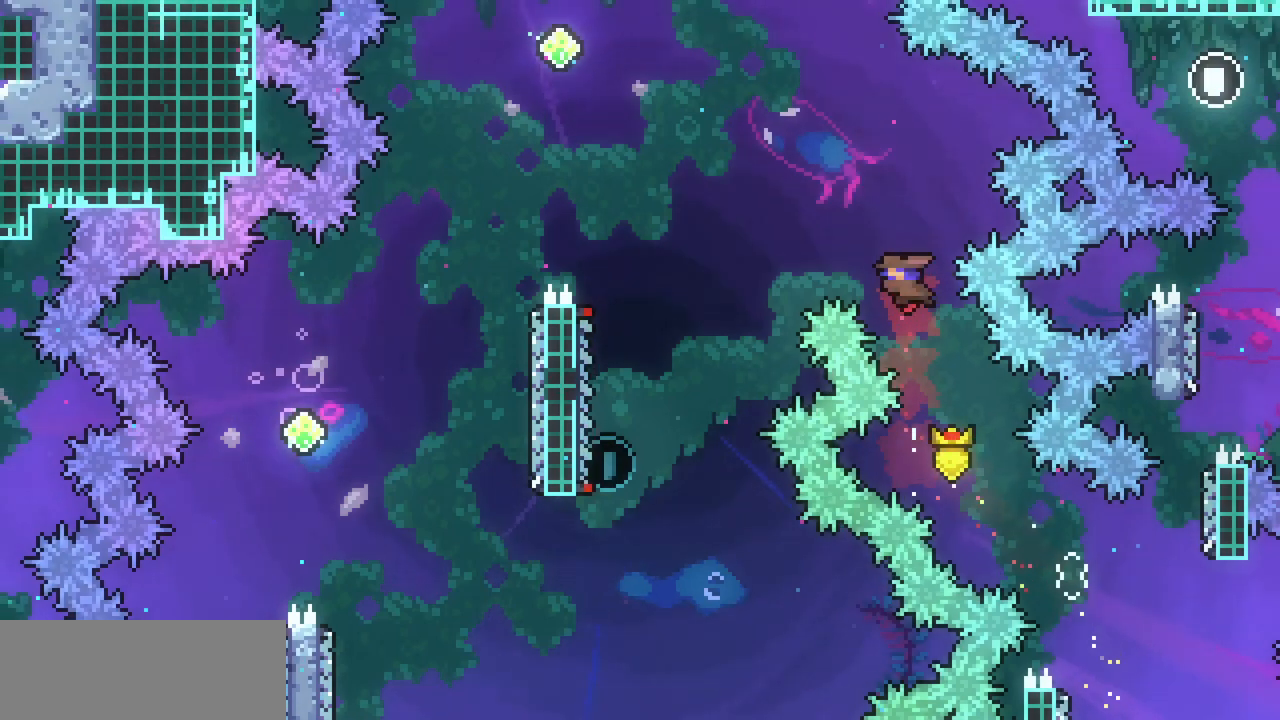
{"keys": ["x"], "events": [[100, "c", "up"], [300, "up", "up"], [433, "x", "down"], [467, "left", "up"]]}
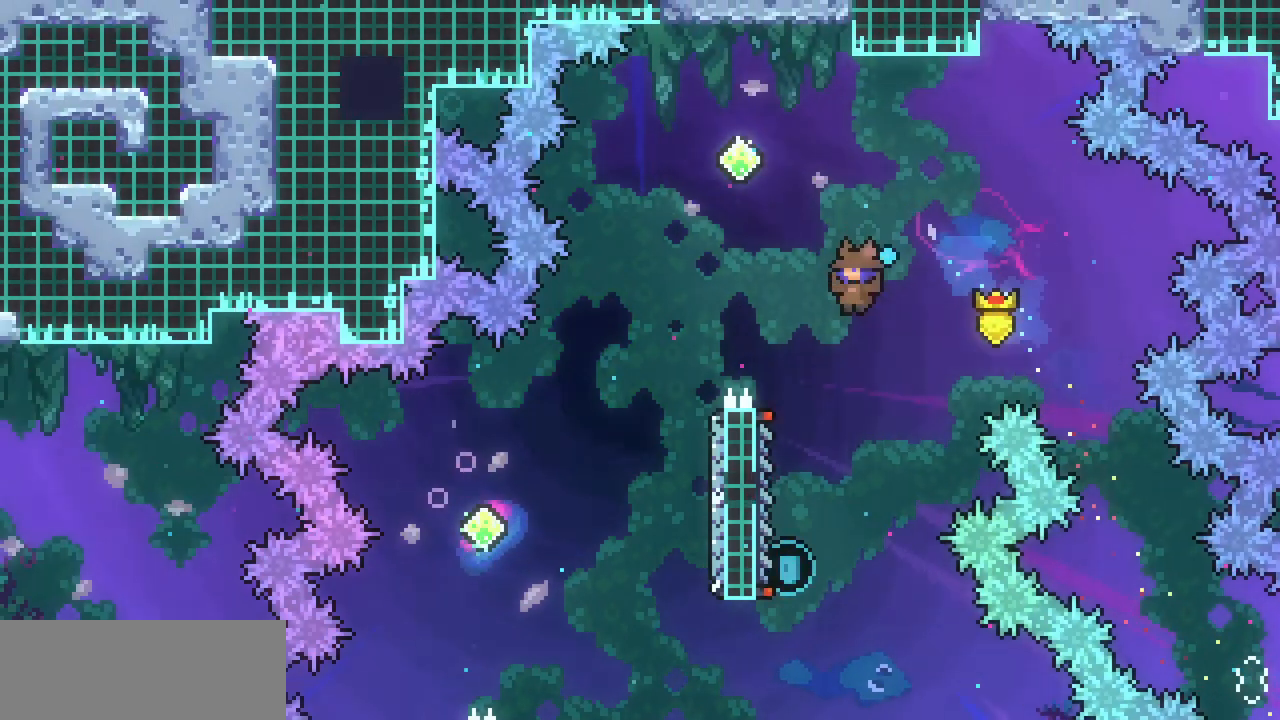
{"keys": ["left", "x"], "events": [[167, "left", "down"]]}
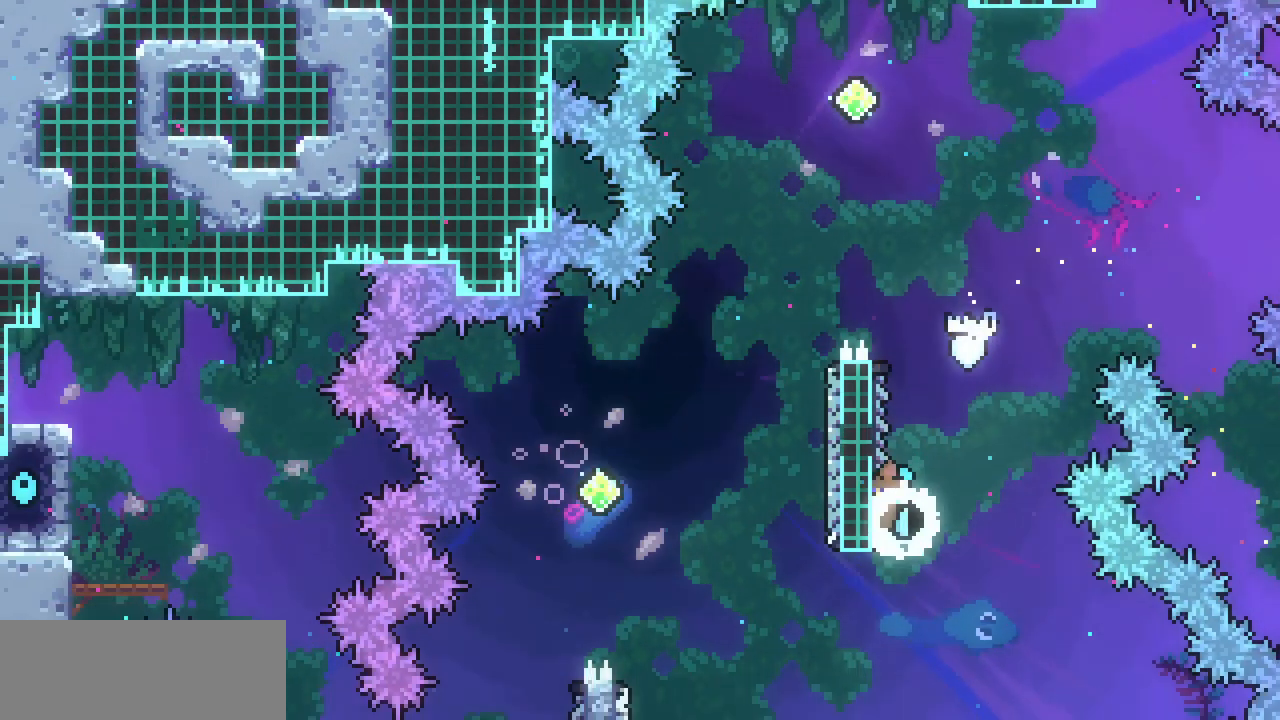
{"keys": ["x", "z"], "events": [[133, "left", "up"], [400, "z", "down"]]}
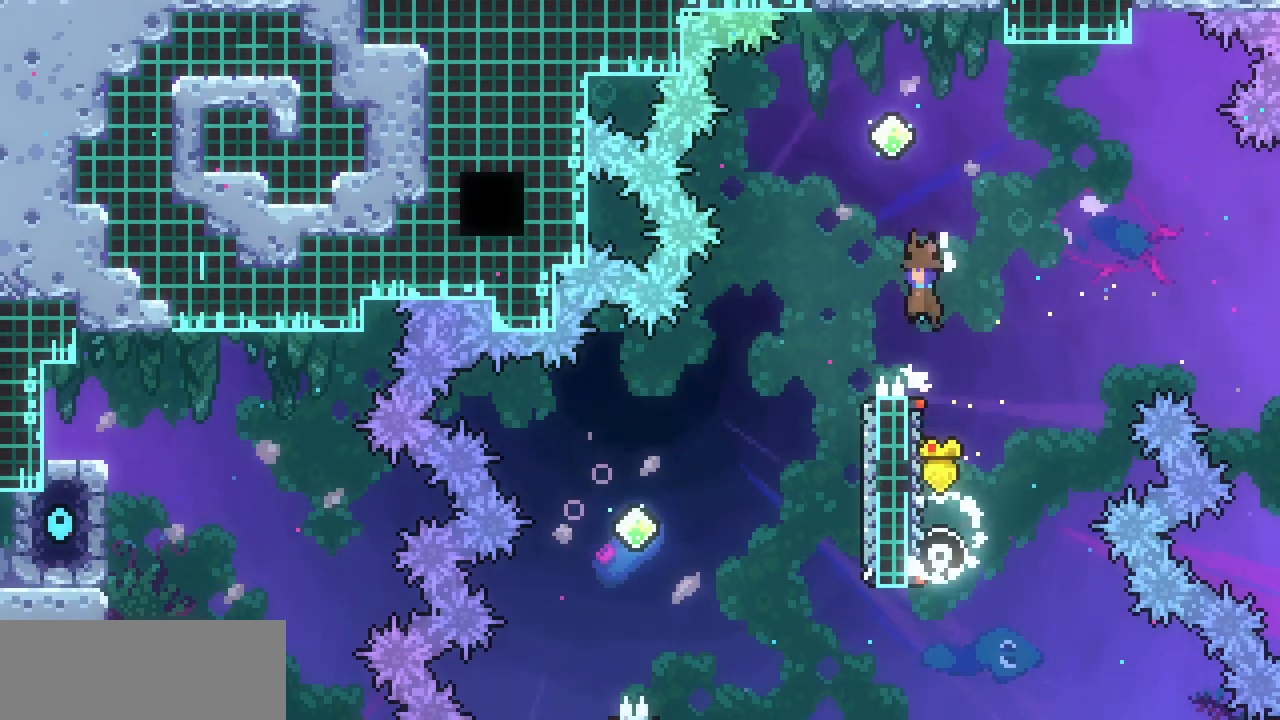
{"keys": ["down", "left", "x", "z"], "events": [[233, "left", "down"], [367, "down", "down"]]}
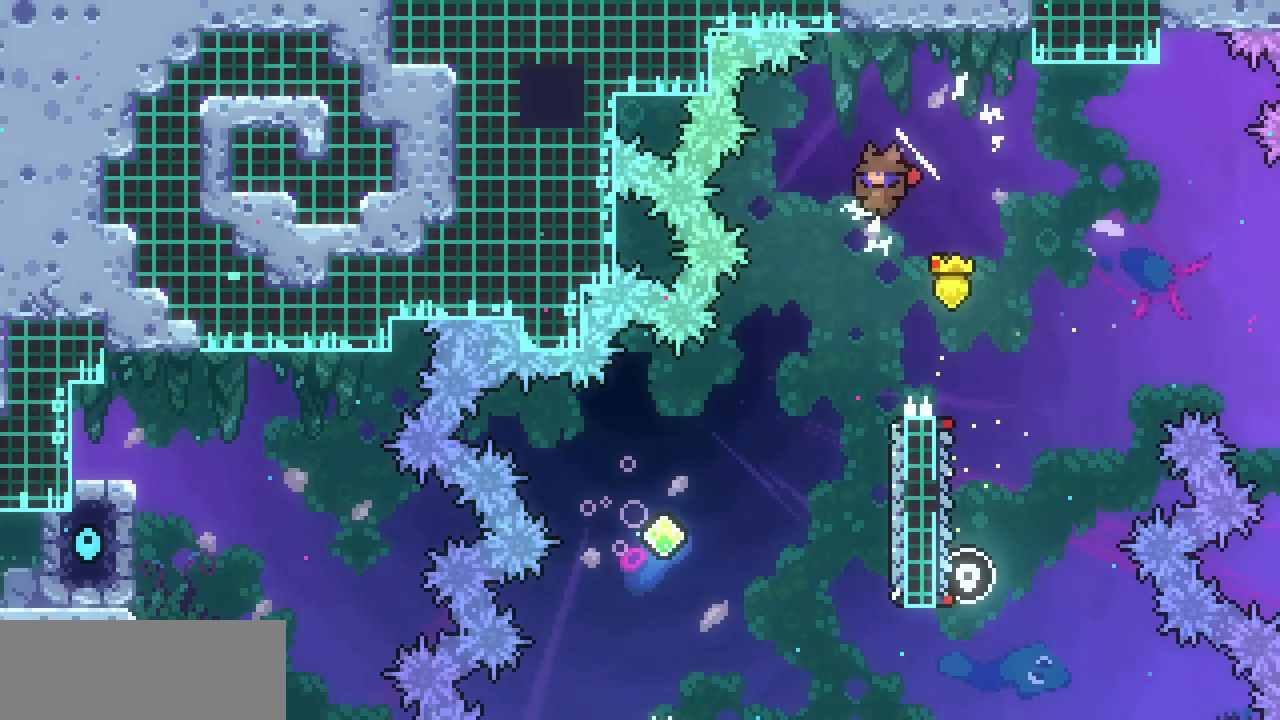
{"keys": ["down", "left"], "events": [[33, "x", "up"], [33, "z", "up"], [167, "left", "up"], [400, "left", "down"]]}
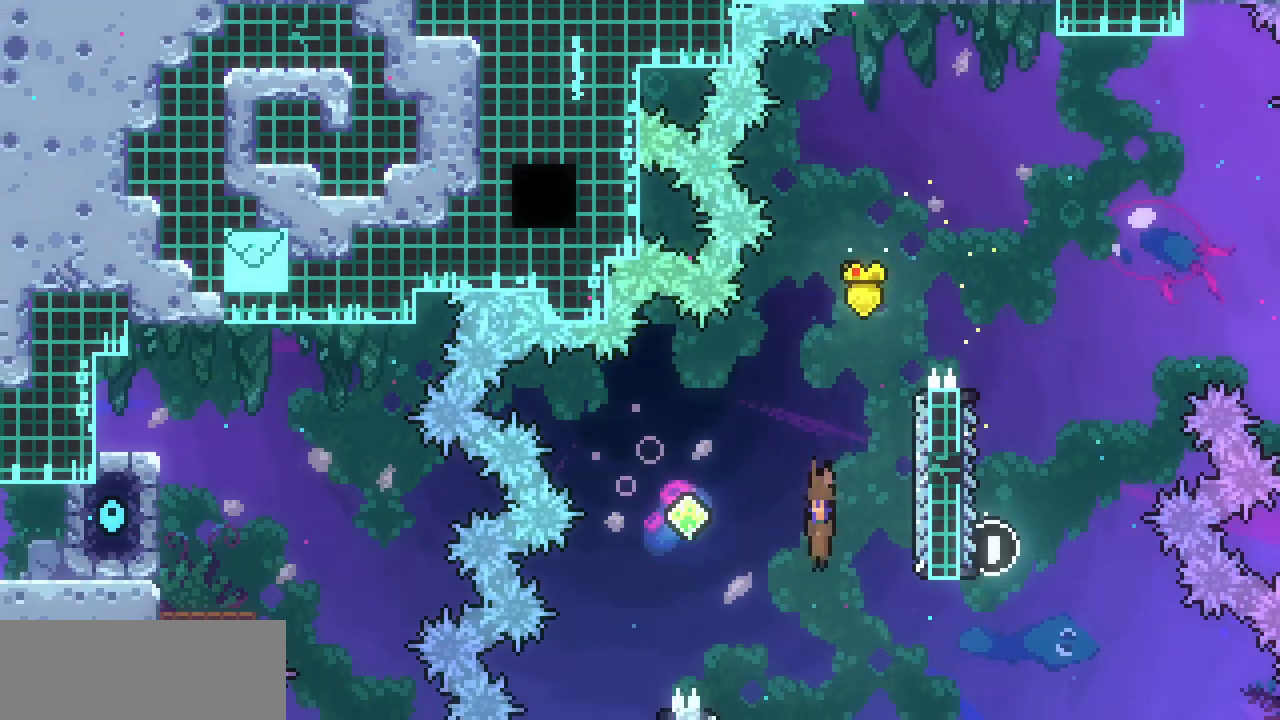
{"keys": ["left", "z"], "events": [[267, "down", "up"], [300, "left", "up"], [367, "z", "down"], [400, "left", "down"]]}
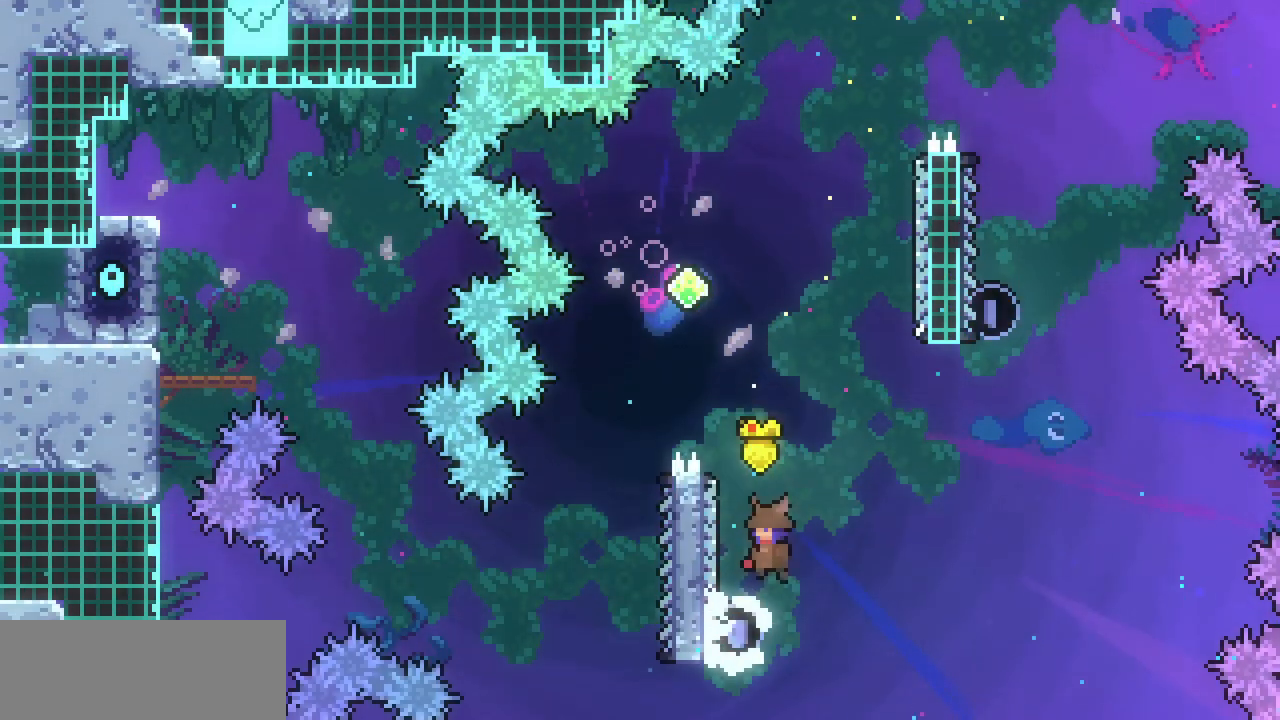
{"keys": ["left", "z"], "events": [[233, "z", "up"], [333, "left", "up"], [333, "z", "down"], [433, "left", "down"]]}
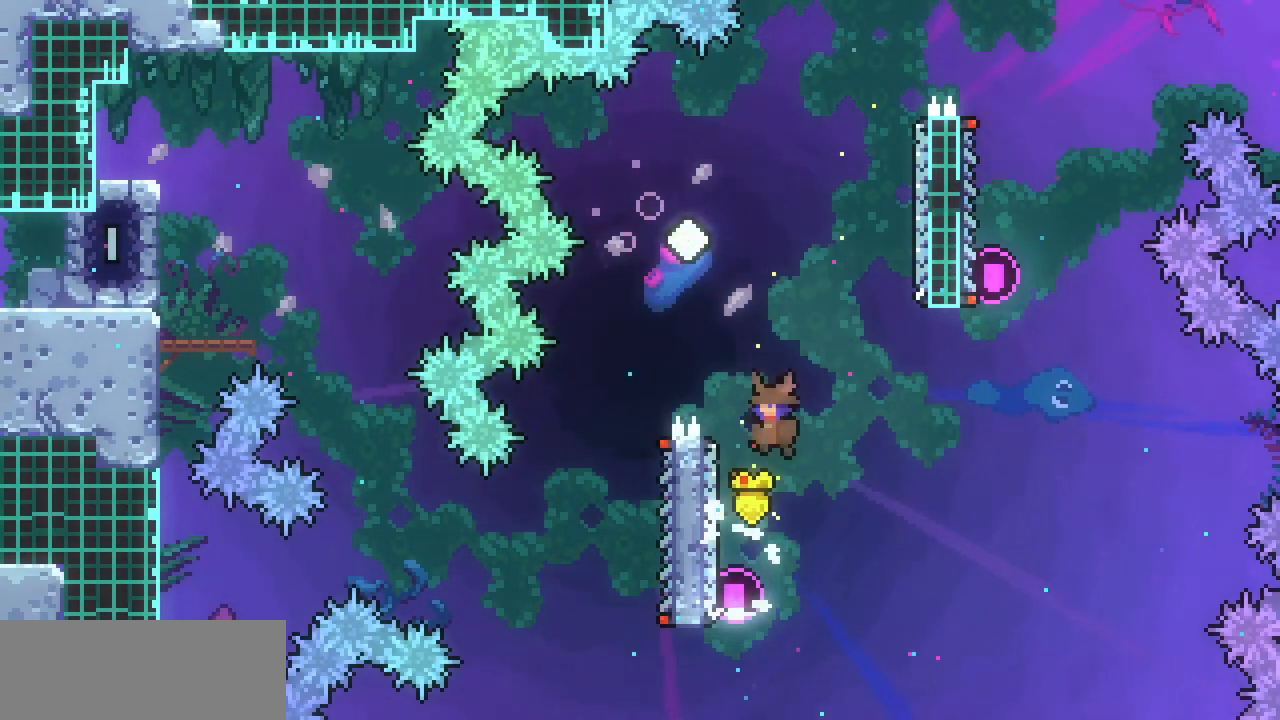
{"keys": ["left"], "events": [[33, "up", "down"], [167, "z", "up"], [200, "c", "down"], [200, "left", "up"], [400, "c", "up"], [400, "left", "down"], [500, "up", "up"]]}